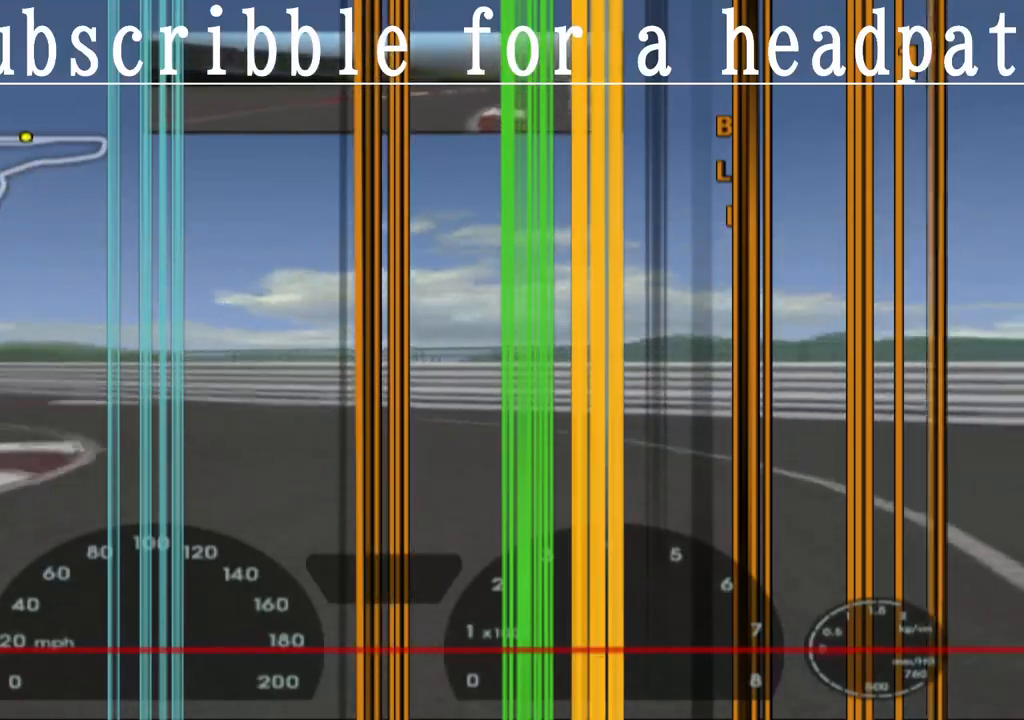
Gameplay with a controller (PlayStation layout); each line is a JSON object with the inputs held at the frame after it (dt_ms = milliseconds from this image to that frame). "events" lists button and stick changes between this image and that frame as [ms after this image, input, new state], when the widget could be followed in between.
{"dt_ms": 500, "buttons": [], "left_stick": "left", "right_stick": "center", "events": [[33, "left_stick", "left"], [483, "CROSS", "up"]]}
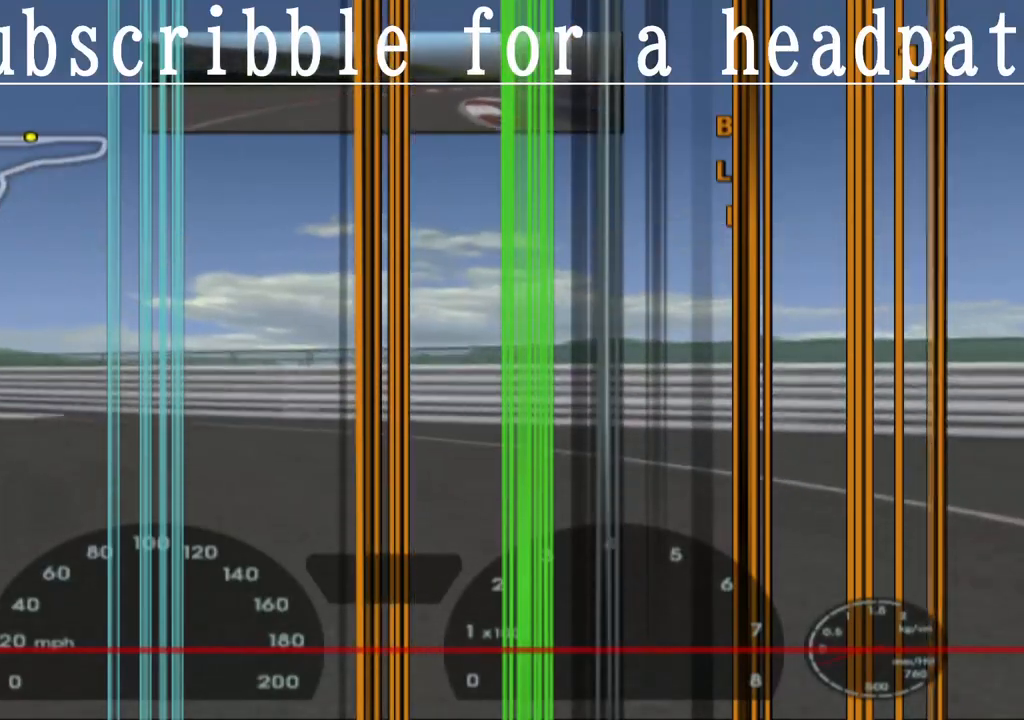
{"dt_ms": 500, "buttons": ["CROSS"], "left_stick": "left", "right_stick": "center", "events": [[100, "CROSS", "down"], [217, "CROSS", "up"], [333, "CROSS", "down"], [400, "CROSS", "up"], [500, "CROSS", "down"]]}
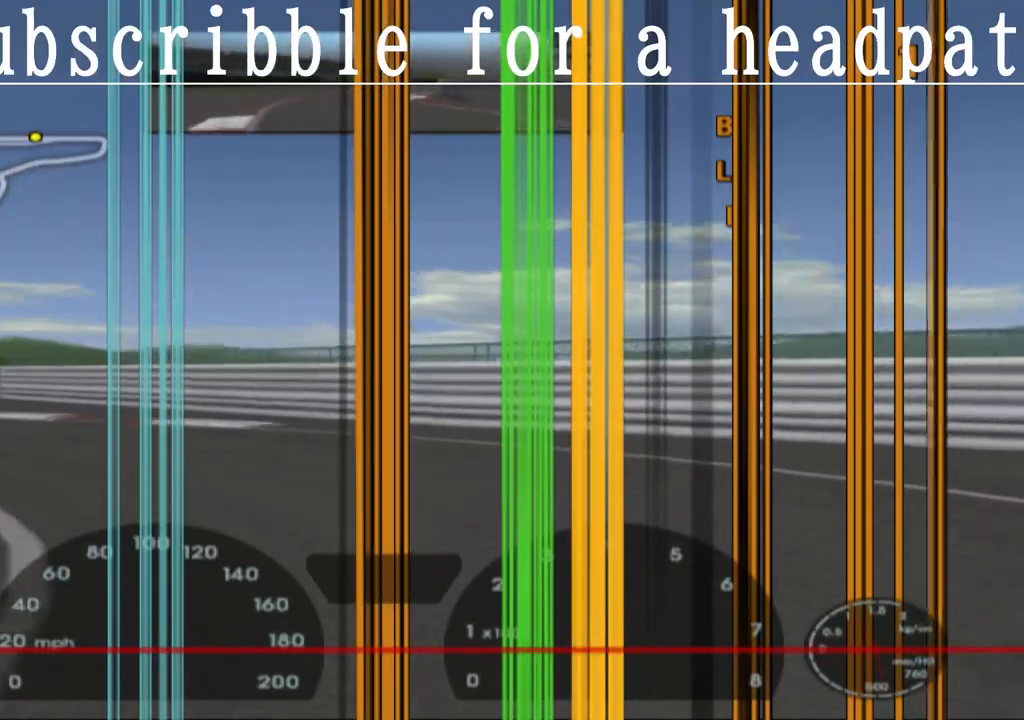
{"dt_ms": 500, "buttons": ["CROSS"], "left_stick": "left", "right_stick": "center", "events": [[67, "CROSS", "up"], [167, "CROSS", "down"], [250, "CROSS", "up"], [333, "CROSS", "down"]]}
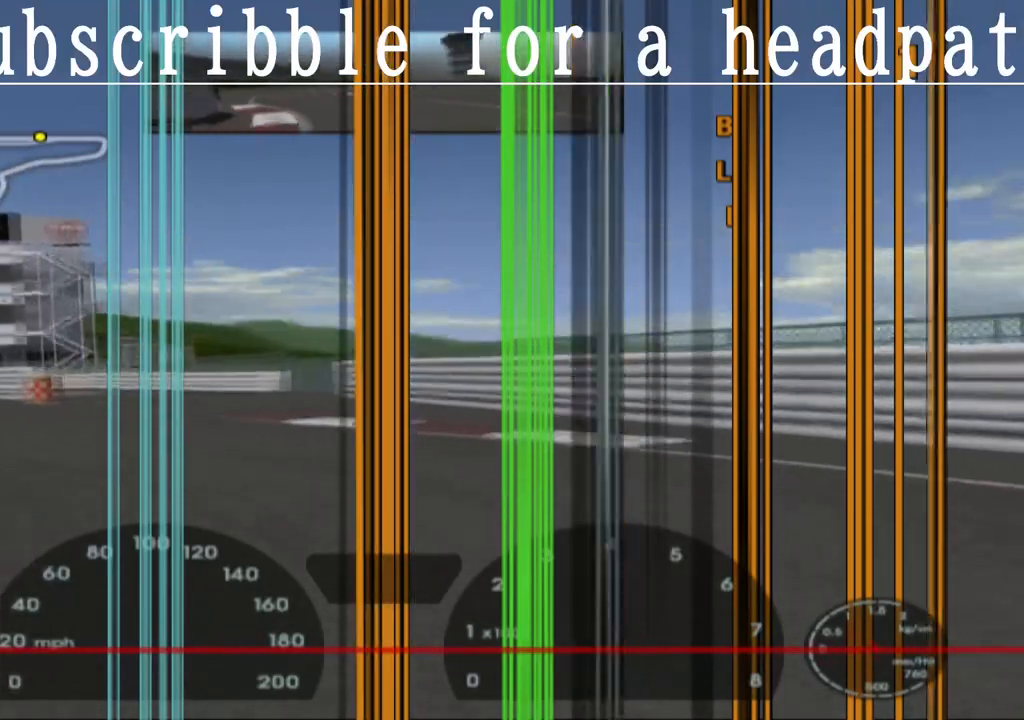
{"dt_ms": 500, "buttons": [], "left_stick": "left", "right_stick": "center", "events": [[300, "left_stick", "center"], [483, "CROSS", "up"], [500, "left_stick", "left"]]}
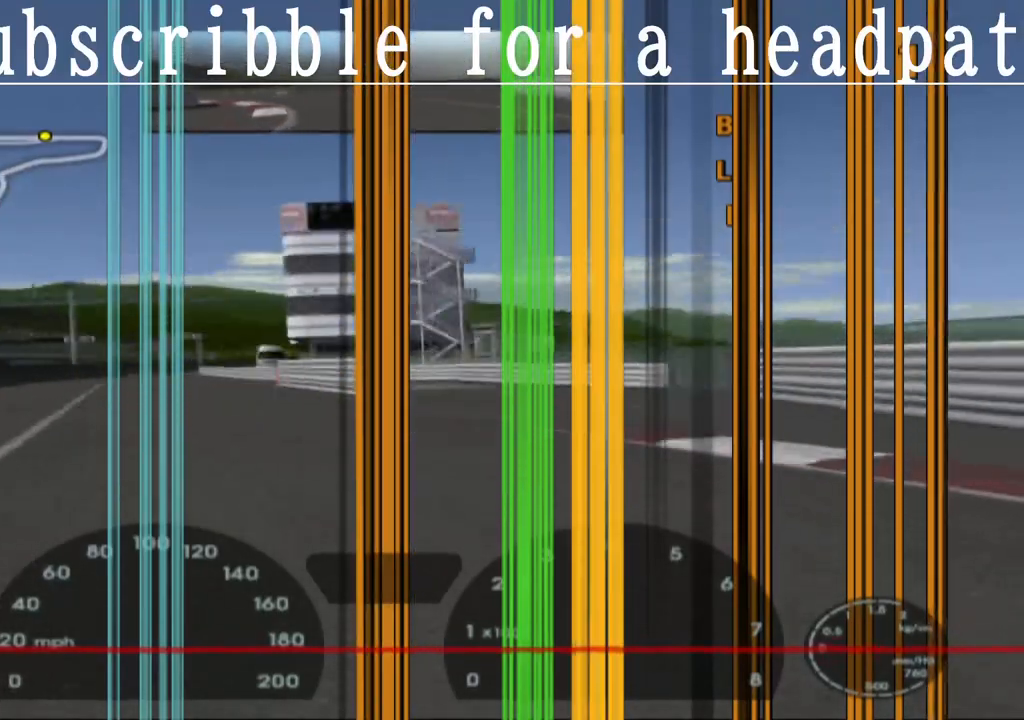
{"dt_ms": 500, "buttons": ["CROSS"], "left_stick": "right", "right_stick": "center", "events": [[117, "left_stick", "center"], [283, "CROSS", "down"], [433, "left_stick", "right"]]}
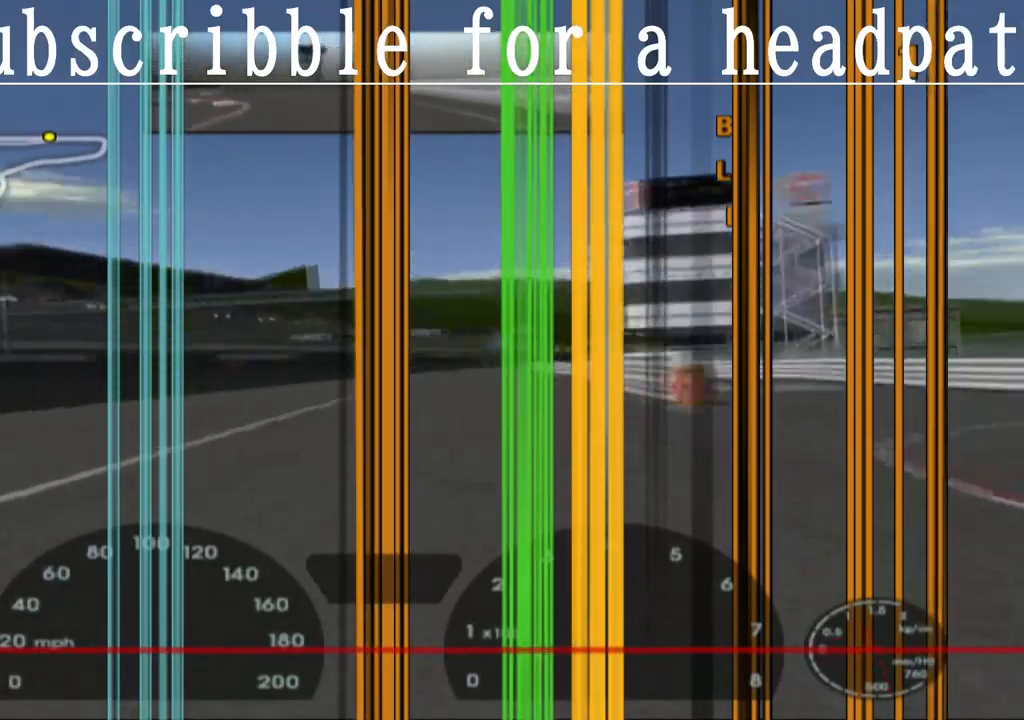
{"dt_ms": 500, "buttons": ["CROSS", "R1"], "left_stick": "right", "right_stick": "center", "events": [[483, "R1", "down"]]}
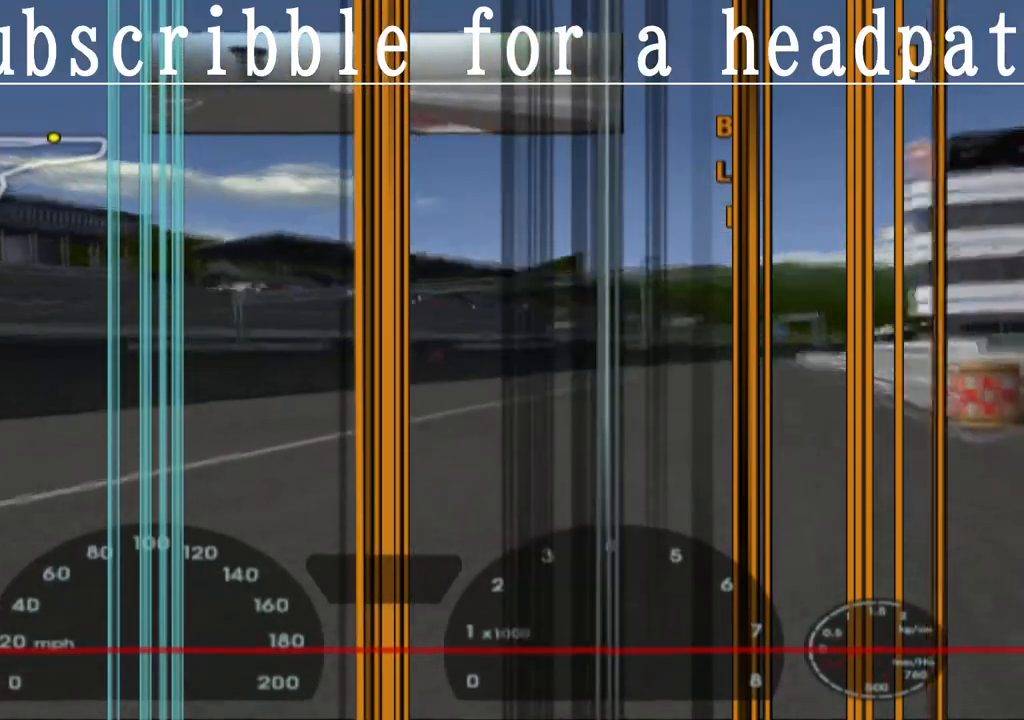
{"dt_ms": 500, "buttons": ["CROSS"], "left_stick": "right", "right_stick": "center", "events": [[183, "R1", "up"]]}
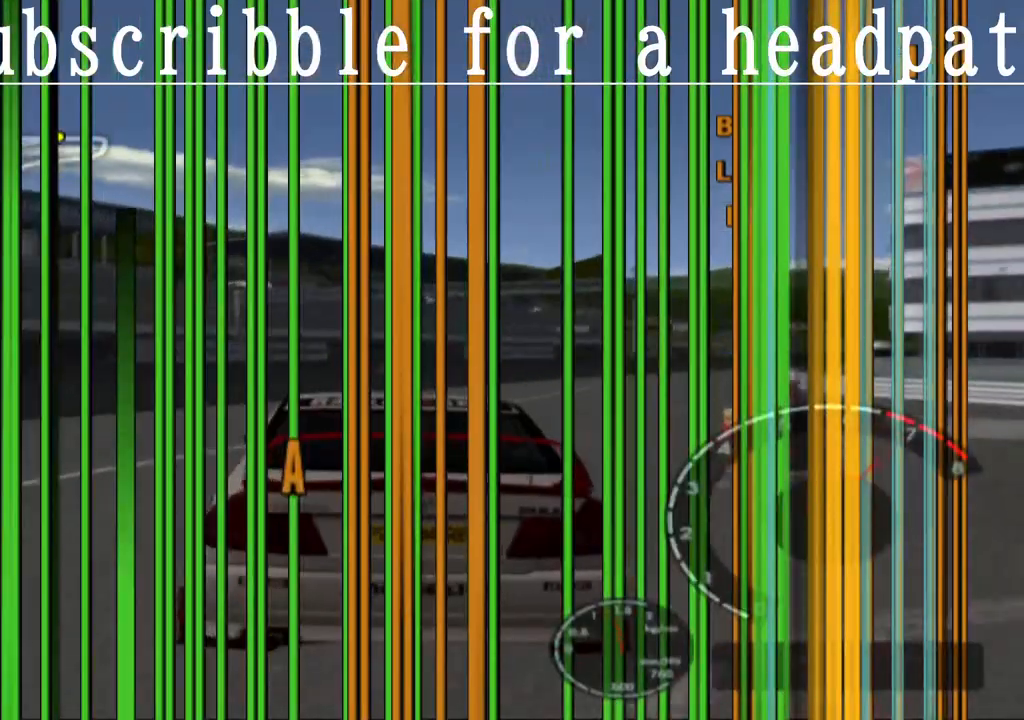
{"dt_ms": 500, "buttons": [], "left_stick": "right", "right_stick": "center", "events": [[367, "CROSS", "up"]]}
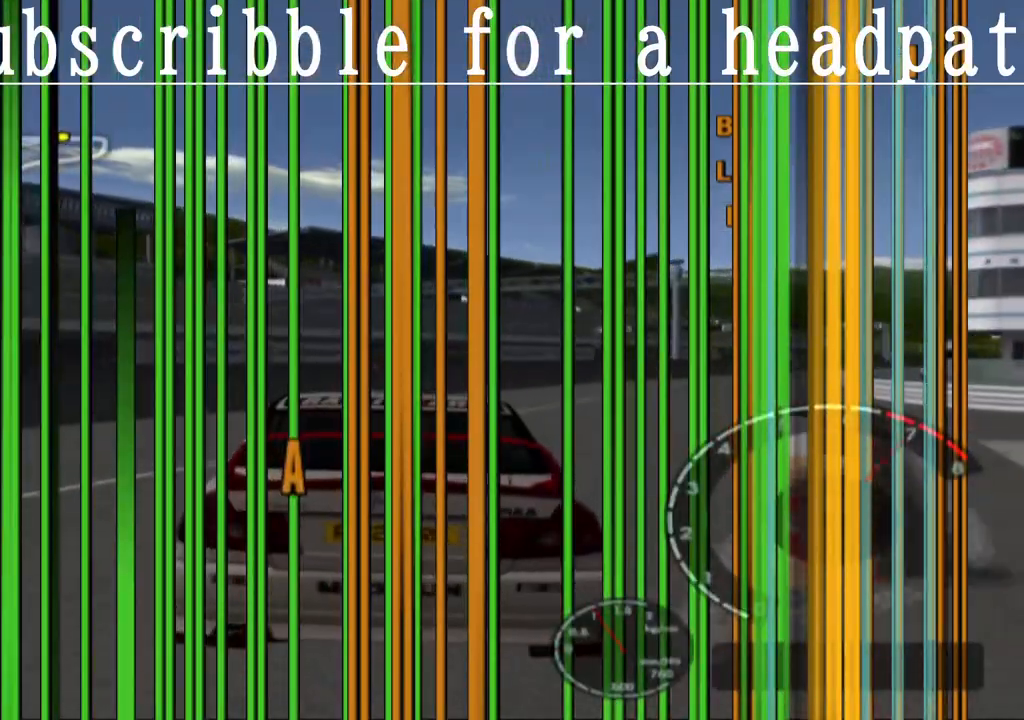
{"dt_ms": 500, "buttons": ["L1"], "left_stick": "right", "right_stick": "center", "events": [[483, "L1", "down"]]}
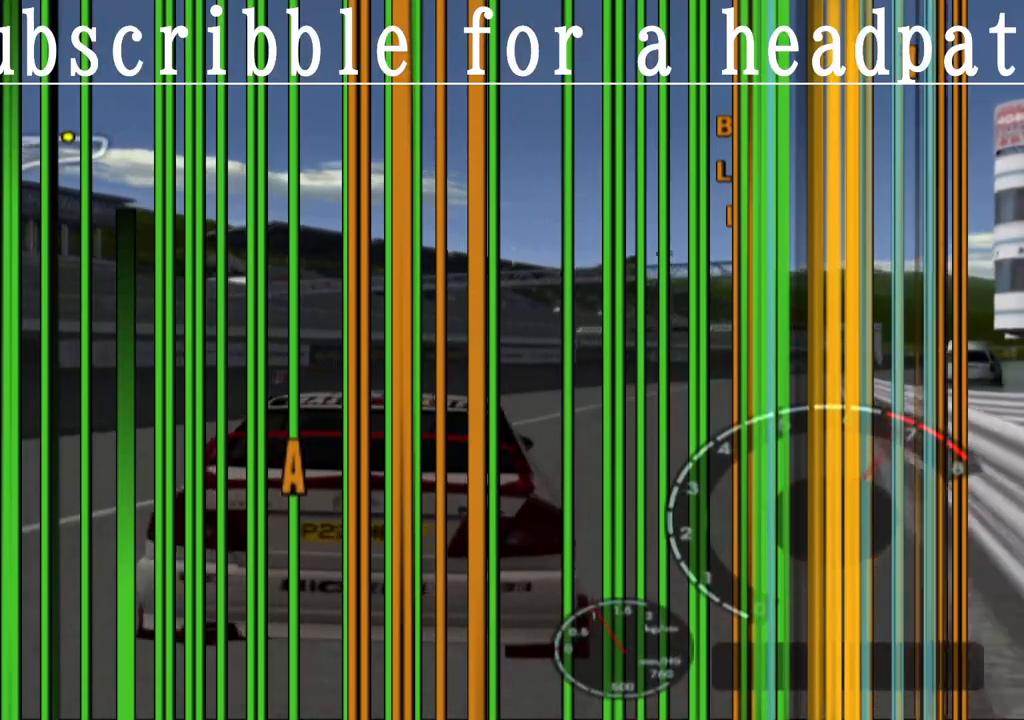
{"dt_ms": 500, "buttons": [], "left_stick": "center", "right_stick": "center", "events": [[250, "L1", "up"], [300, "left_stick", "center"]]}
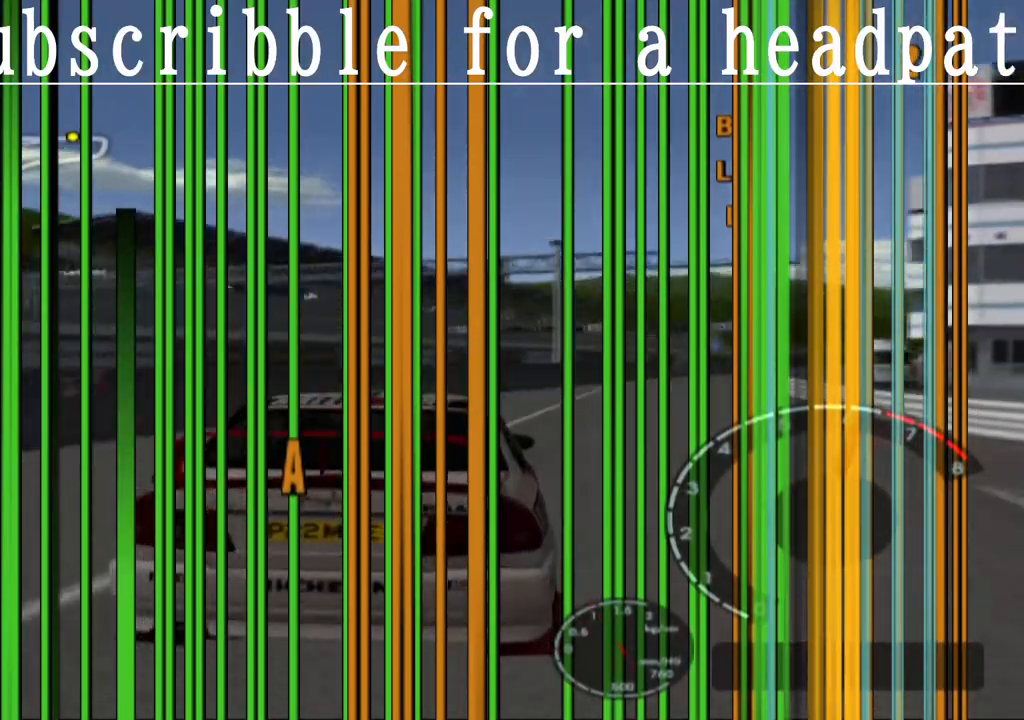
{"dt_ms": 500, "buttons": [], "left_stick": "center", "right_stick": "center", "events": []}
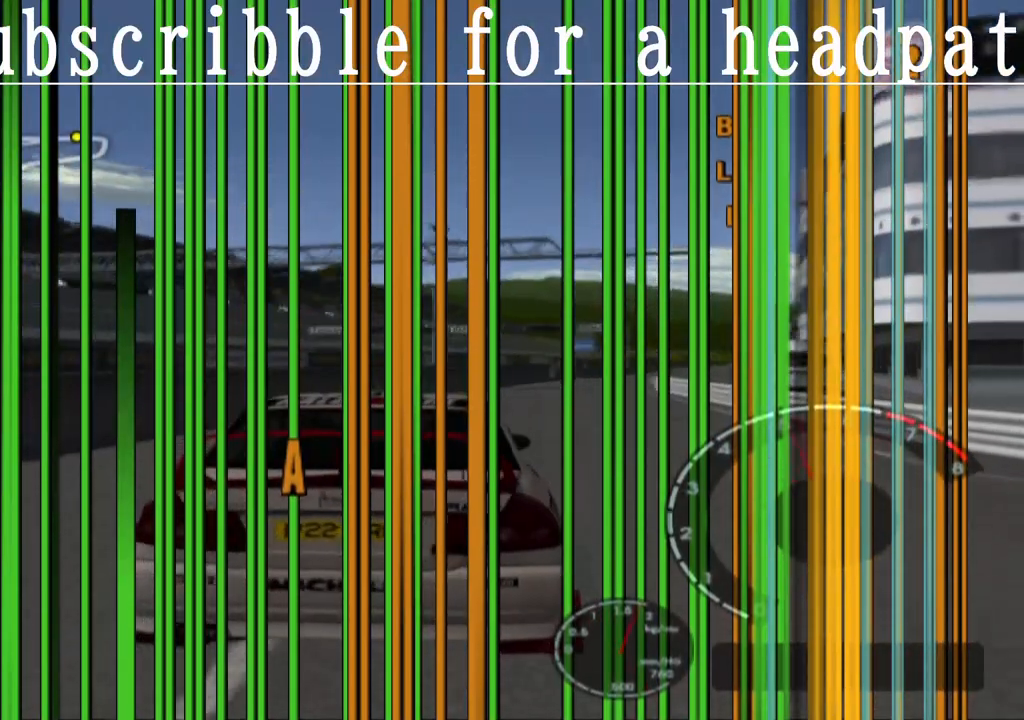
{"dt_ms": 500, "buttons": [], "left_stick": "center", "right_stick": "center", "events": []}
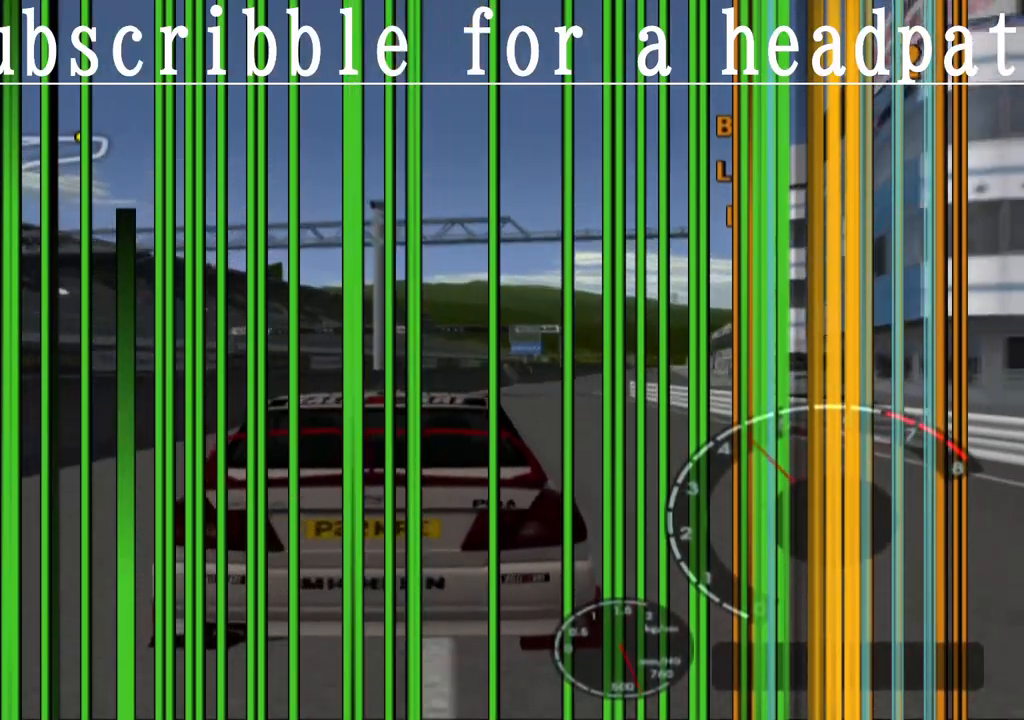
{"dt_ms": 500, "buttons": [], "left_stick": "right", "right_stick": "center", "events": [[250, "left_stick", "right"]]}
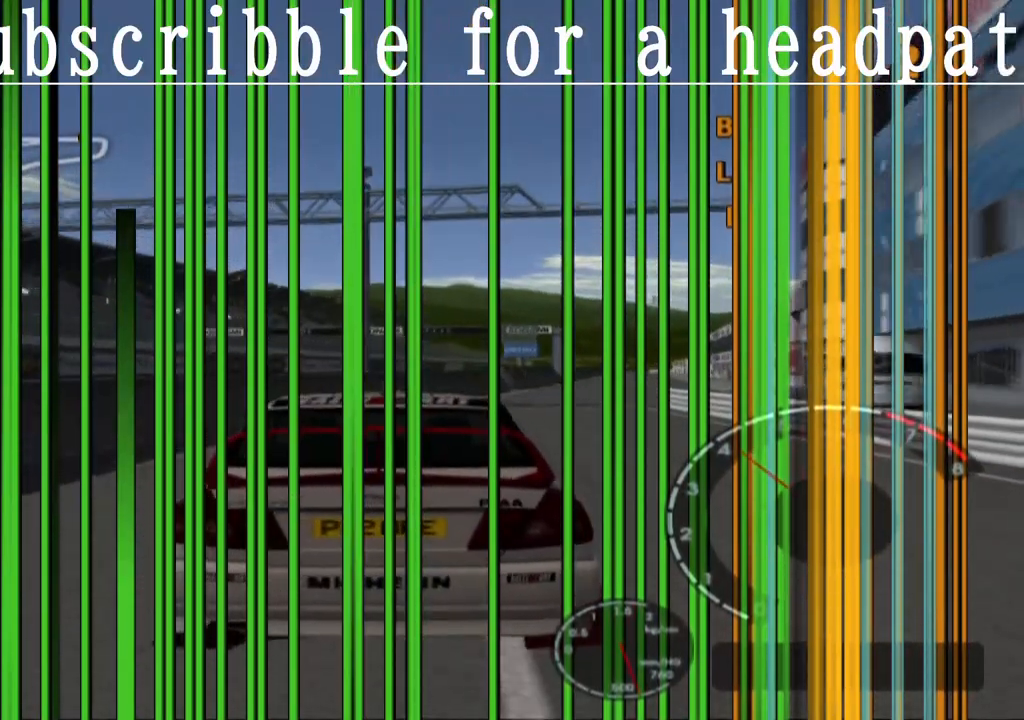
{"dt_ms": 500, "buttons": [], "left_stick": "left", "right_stick": "center", "events": [[400, "left_stick", "left"]]}
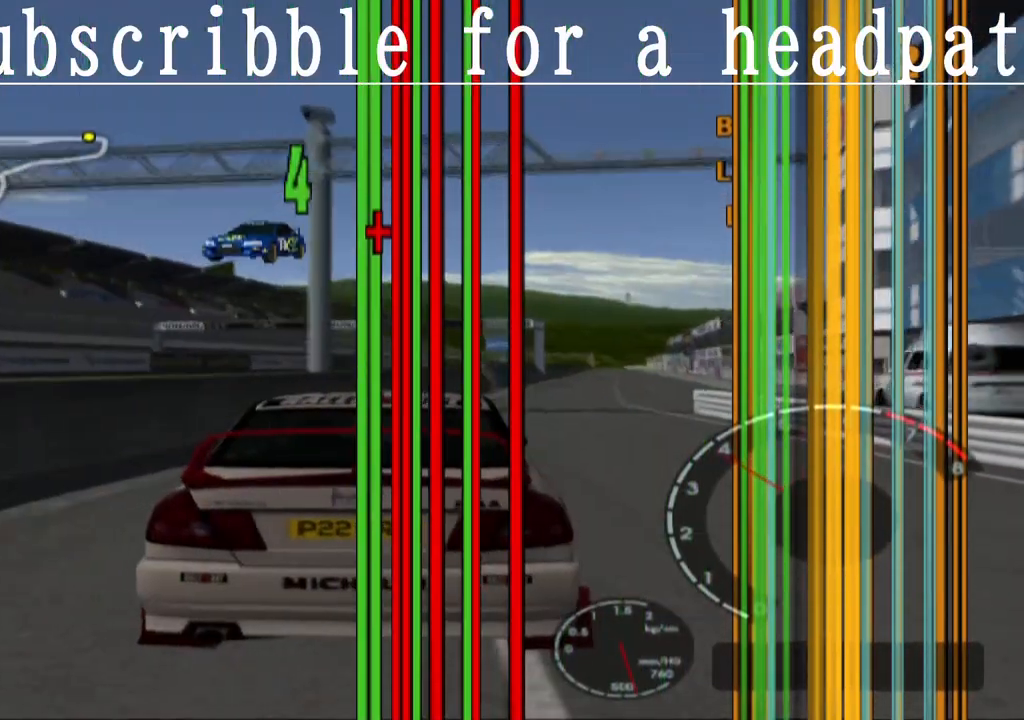
{"dt_ms": 500, "buttons": [], "left_stick": "center", "right_stick": "center", "events": [[100, "left_stick", "center"], [150, "left_stick", "right"], [483, "left_stick", "center"]]}
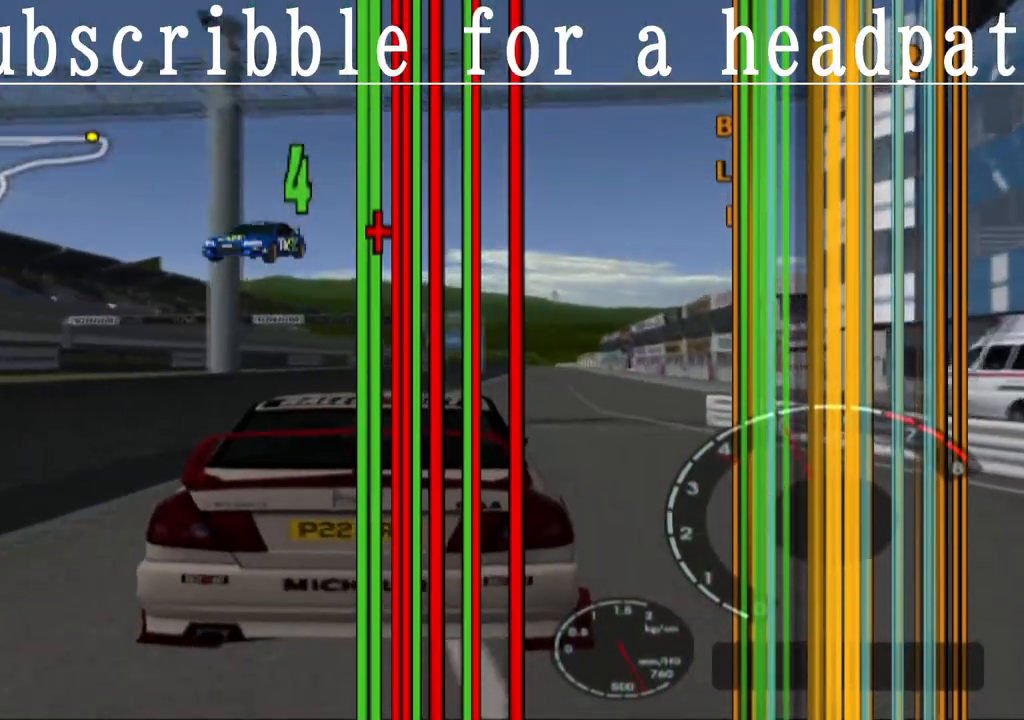
{"dt_ms": 500, "buttons": ["CROSS"], "left_stick": "center", "right_stick": "center", "events": [[233, "CROSS", "down"]]}
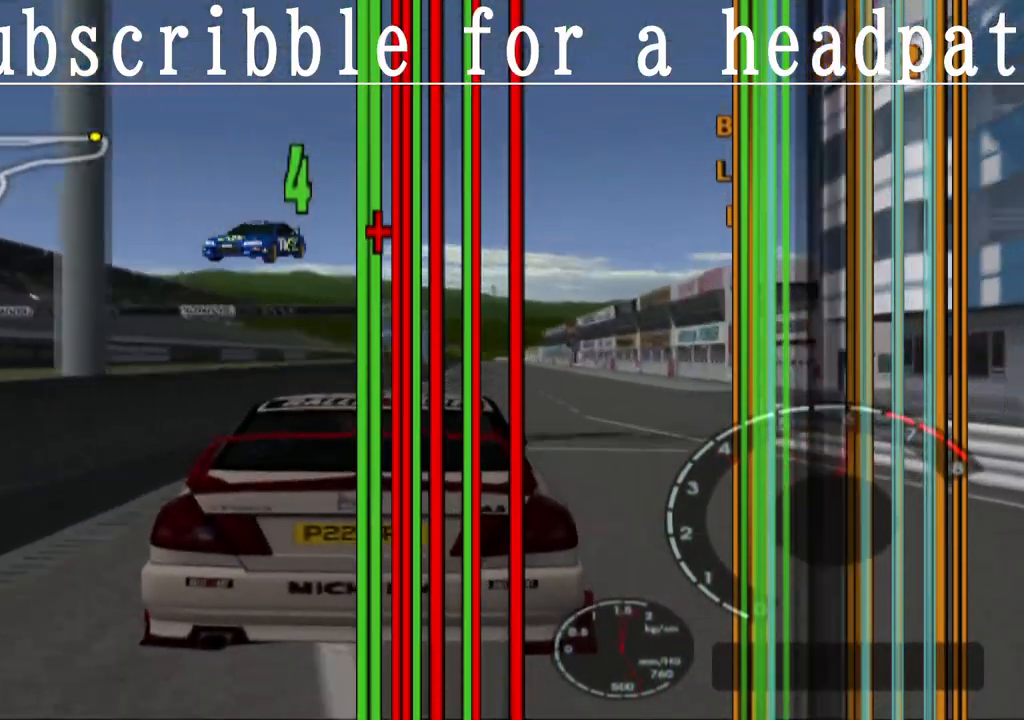
{"dt_ms": 500, "buttons": ["CROSS"], "left_stick": "center", "right_stick": "center", "events": []}
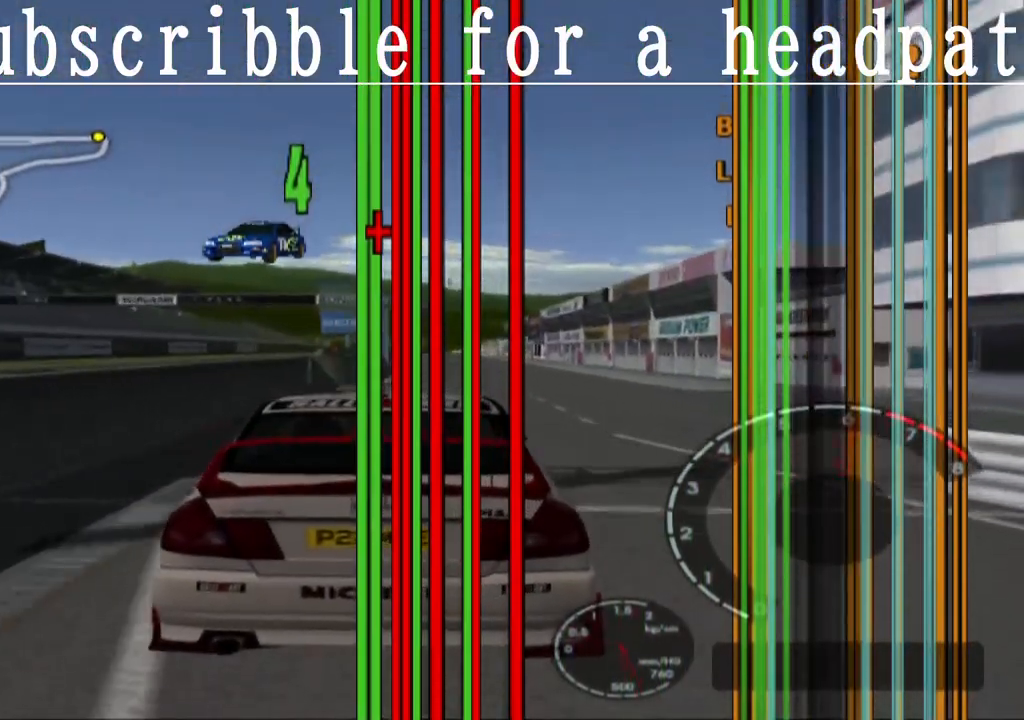
{"dt_ms": 500, "buttons": ["CROSS"], "left_stick": "center", "right_stick": "center", "events": []}
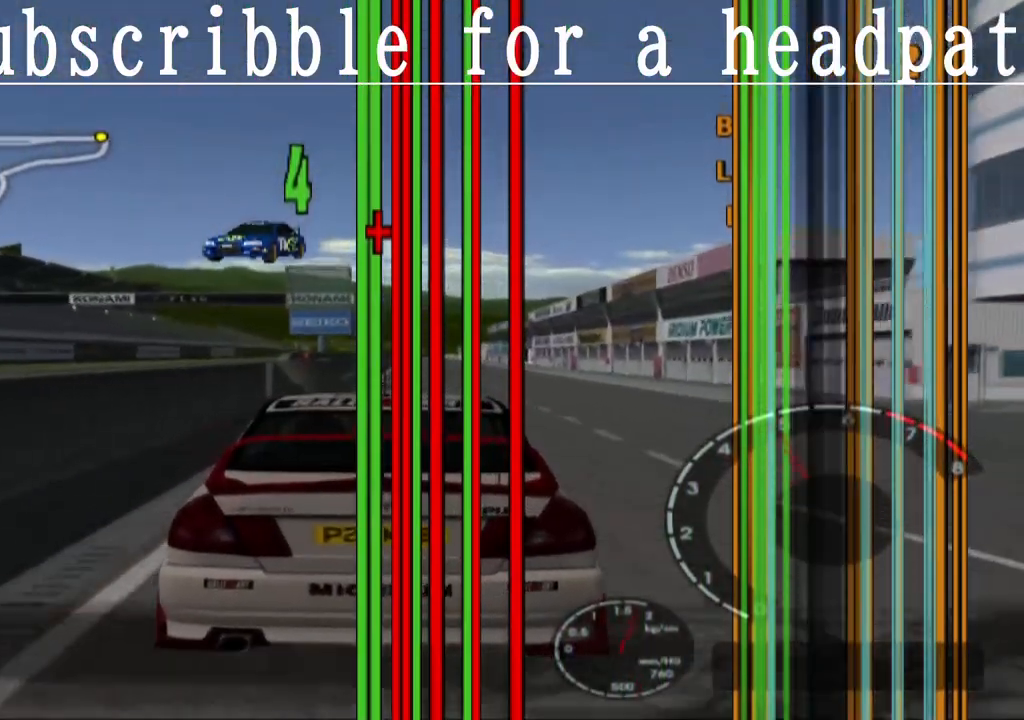
{"dt_ms": 500, "buttons": ["CROSS"], "left_stick": "center", "right_stick": "center", "events": []}
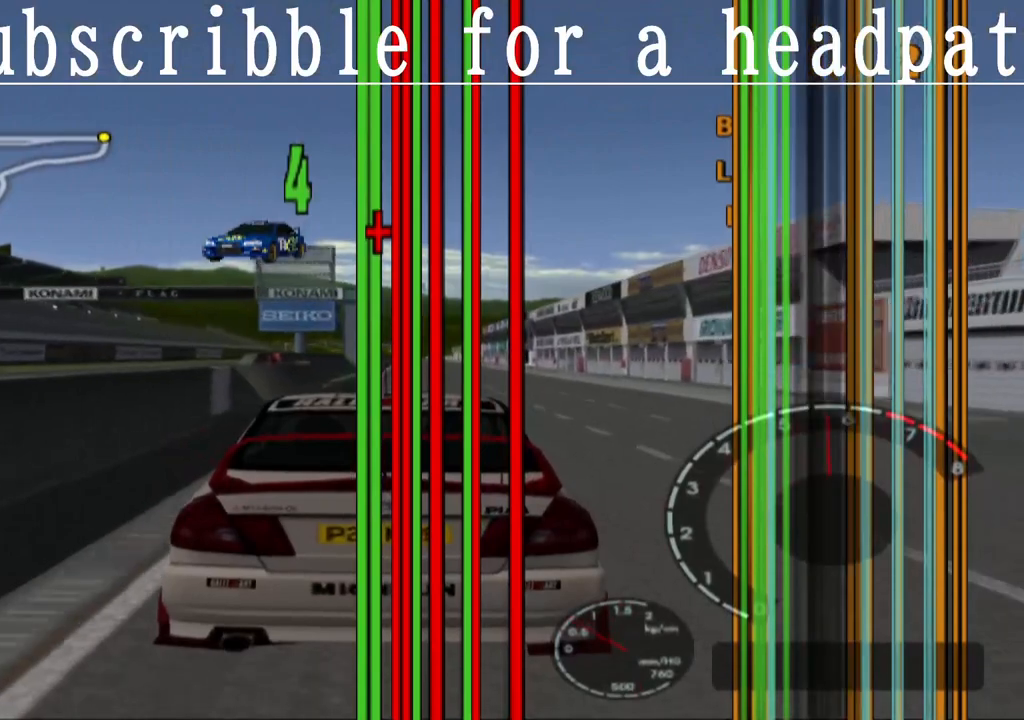
{"dt_ms": 500, "buttons": ["CROSS"], "left_stick": "center", "right_stick": "center", "events": []}
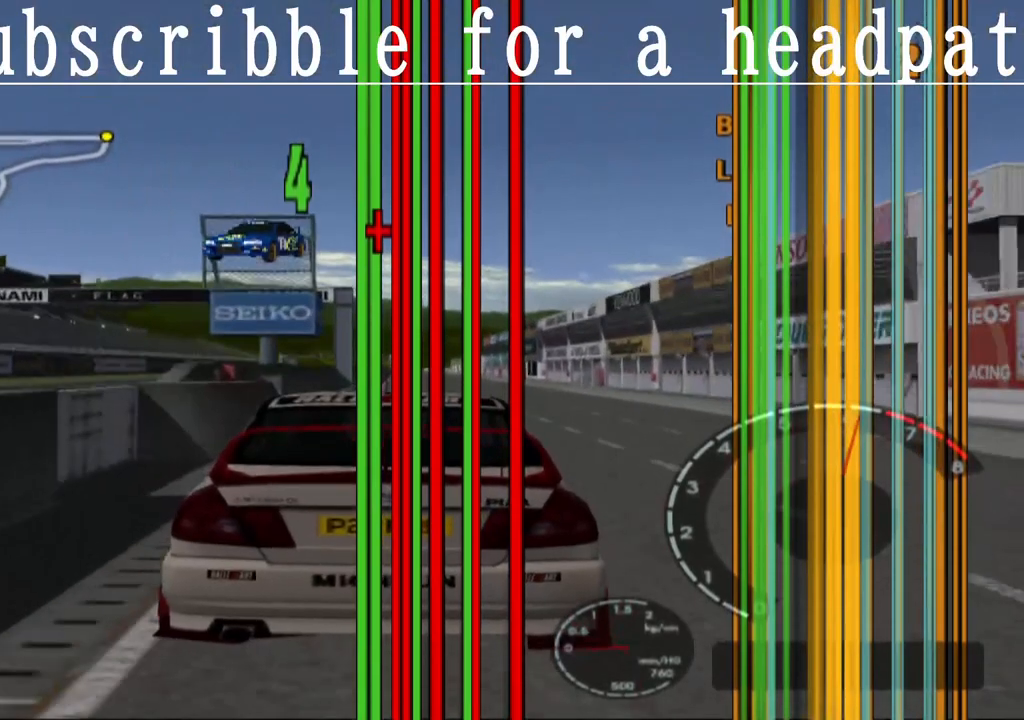
{"dt_ms": 500, "buttons": ["CROSS"], "left_stick": "center", "right_stick": "center", "events": []}
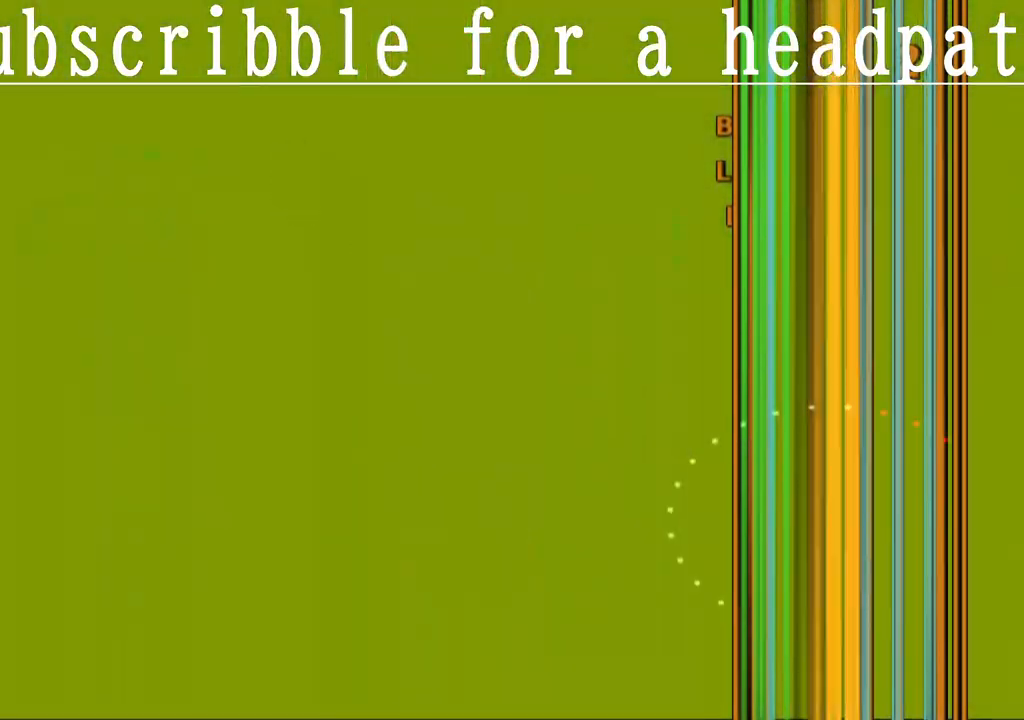
{"dt_ms": 500, "buttons": ["CROSS"], "left_stick": "center", "right_stick": "center", "events": []}
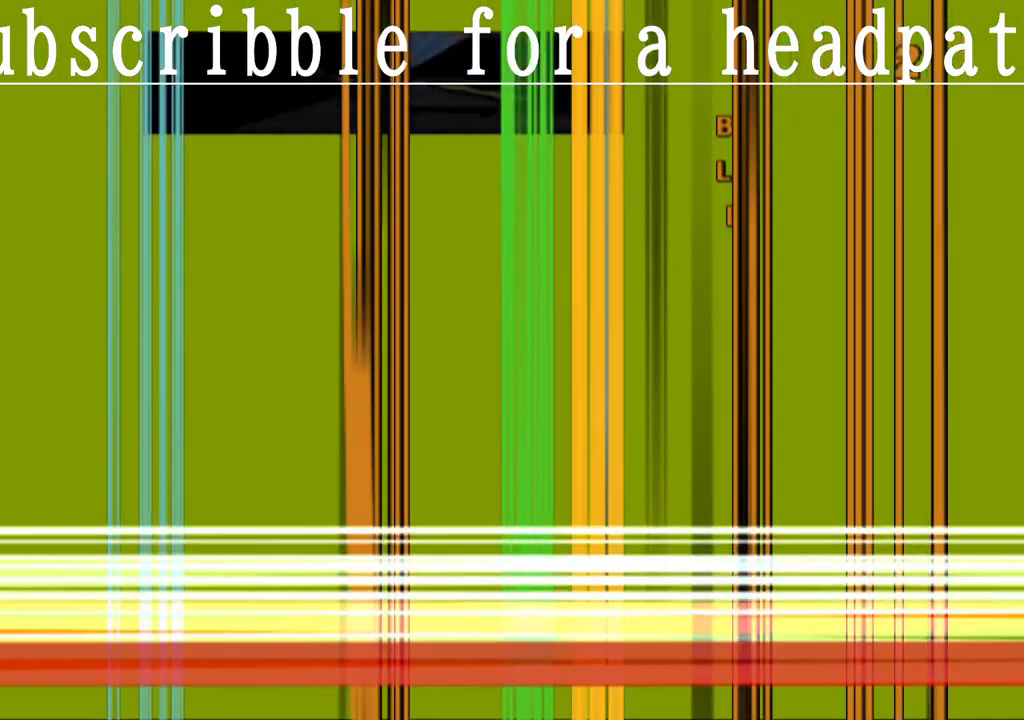
{"dt_ms": 1000, "buttons": ["CROSS"], "left_stick": "center", "right_stick": "center"}
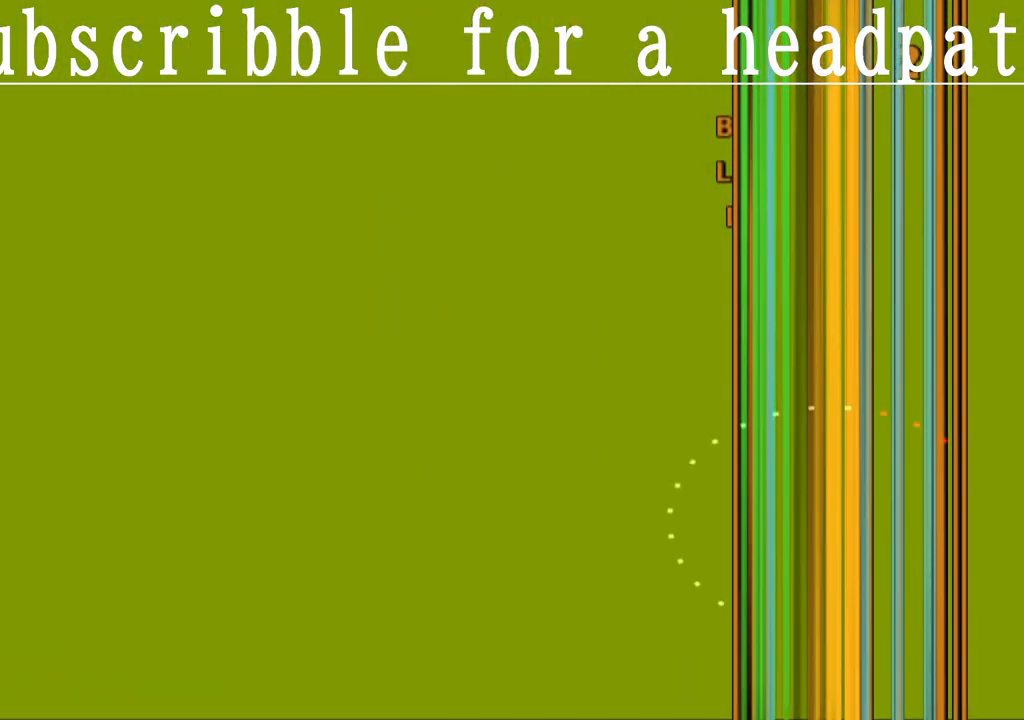
{"dt_ms": 500, "buttons": [], "left_stick": "center", "right_stick": "center", "events": [[450, "CROSS", "up"]]}
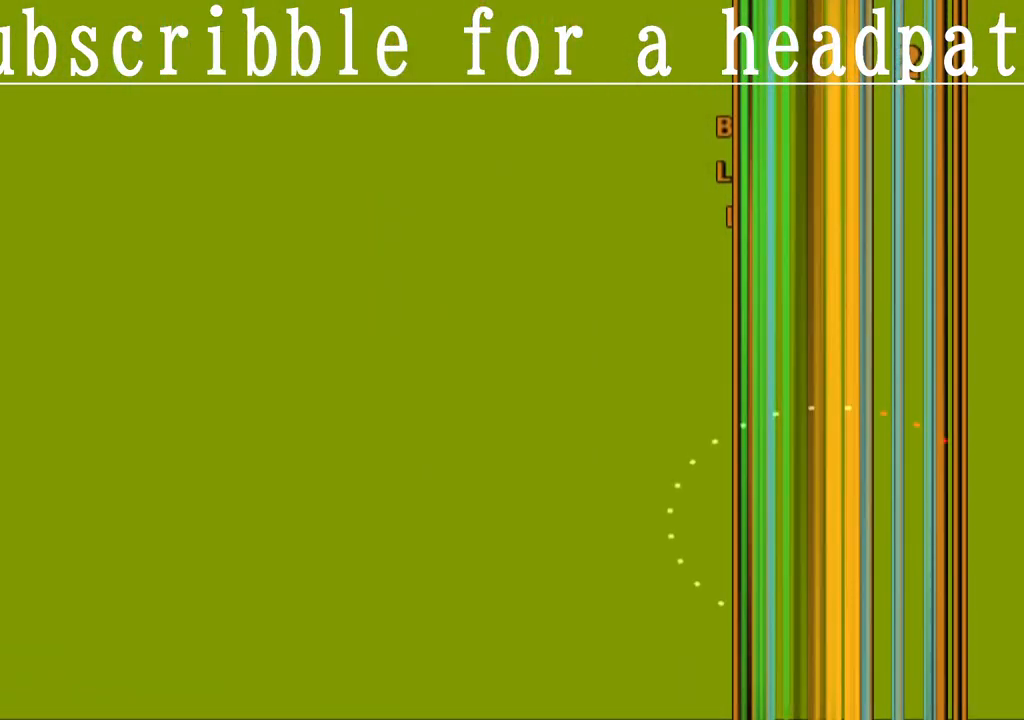
{"dt_ms": 500, "buttons": [], "left_stick": "center", "right_stick": "center", "events": []}
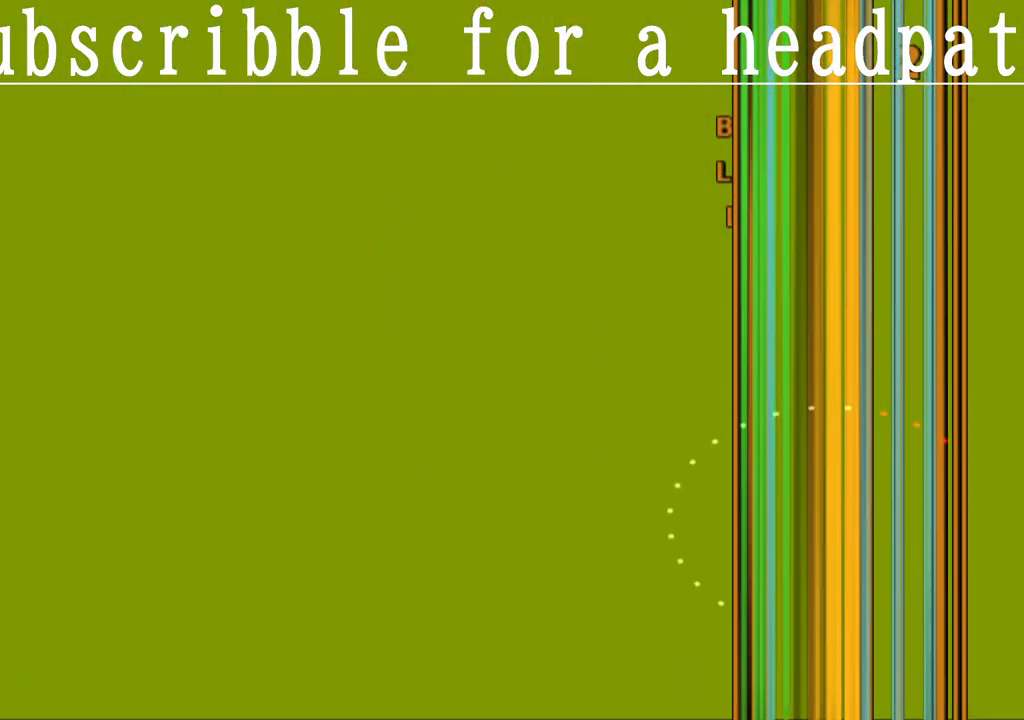
{"dt_ms": 500, "buttons": [], "left_stick": "center", "right_stick": "center", "events": []}
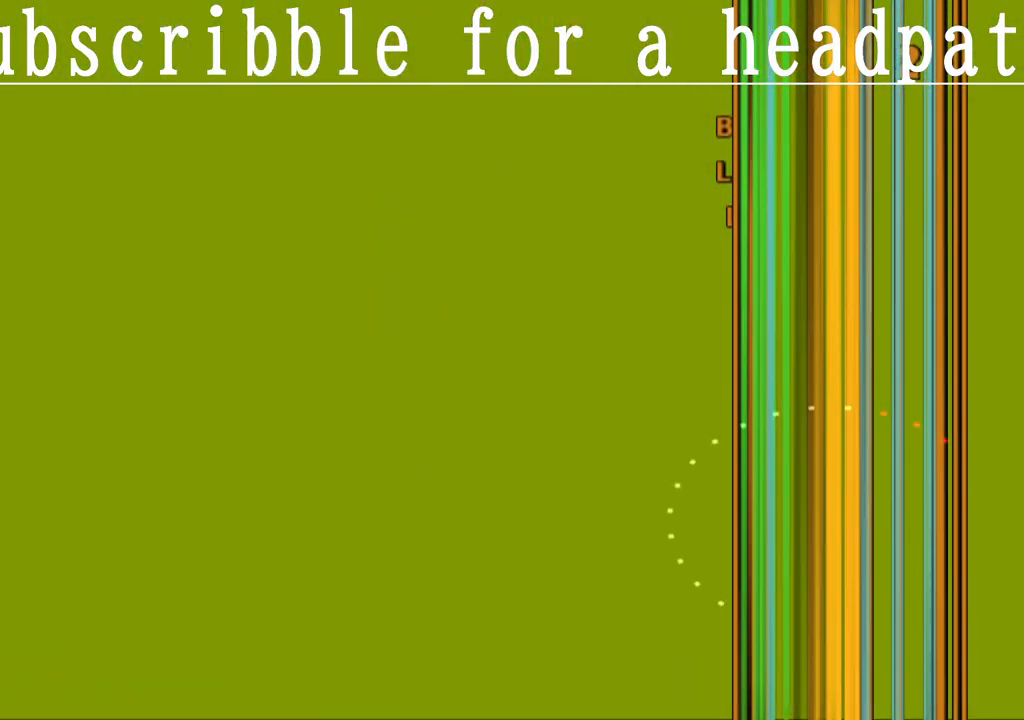
{"dt_ms": 500, "buttons": [], "left_stick": "center", "right_stick": "center", "events": []}
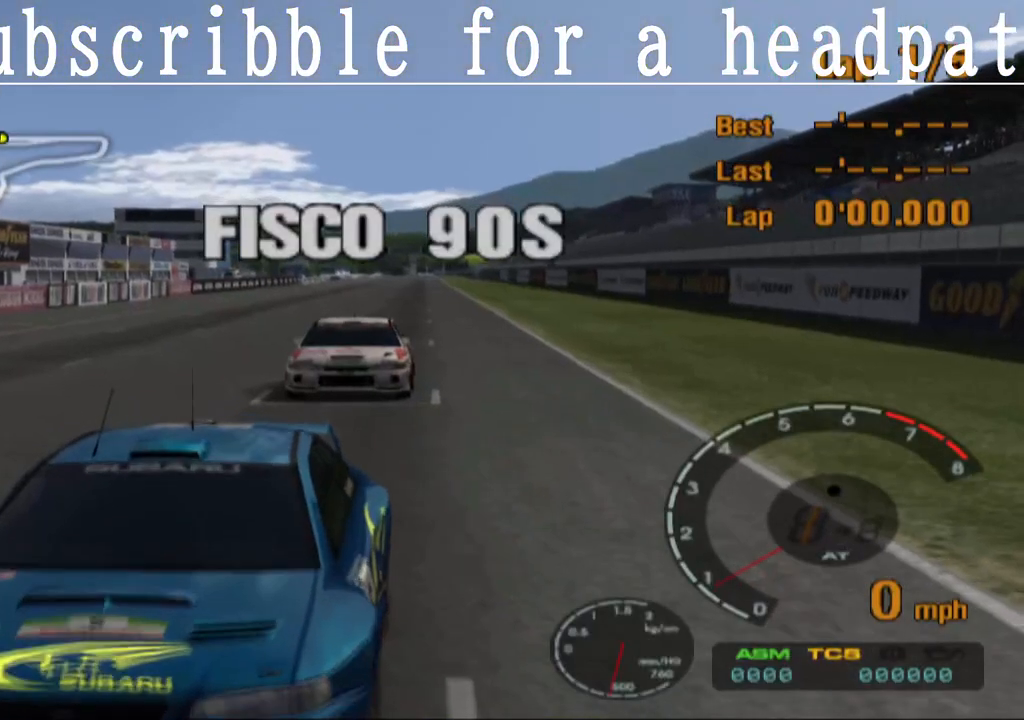
{"dt_ms": 500, "buttons": [], "left_stick": "center", "right_stick": "center", "events": [[67, "CROSS", "down"], [450, "CROSS", "up"]]}